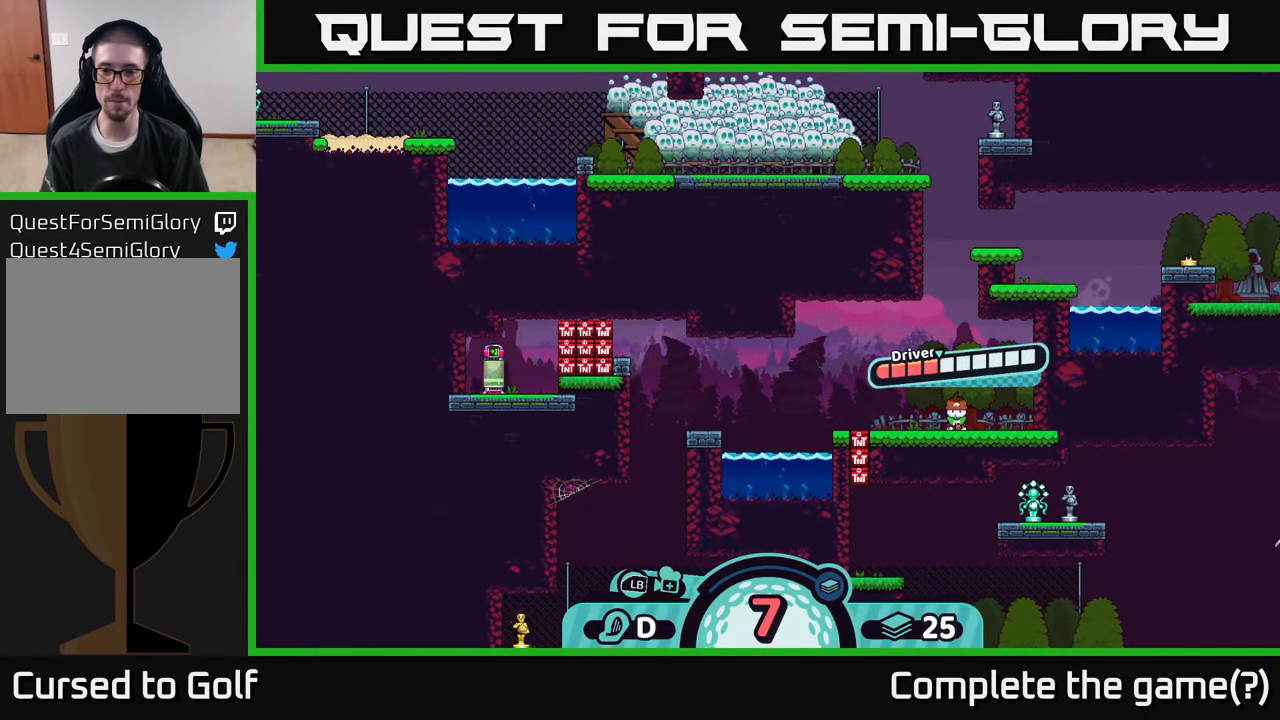
Gameplay with a controller (Xbox layout); each line is a JSON object with the inputs held at the frame after it. "events" lists button and stick changes between this image and that frame as [ms after this image, input, new state], when the widget could be followed in between.
{"buttons": [], "left_stick": "center", "right_stick": "center", "events": []}
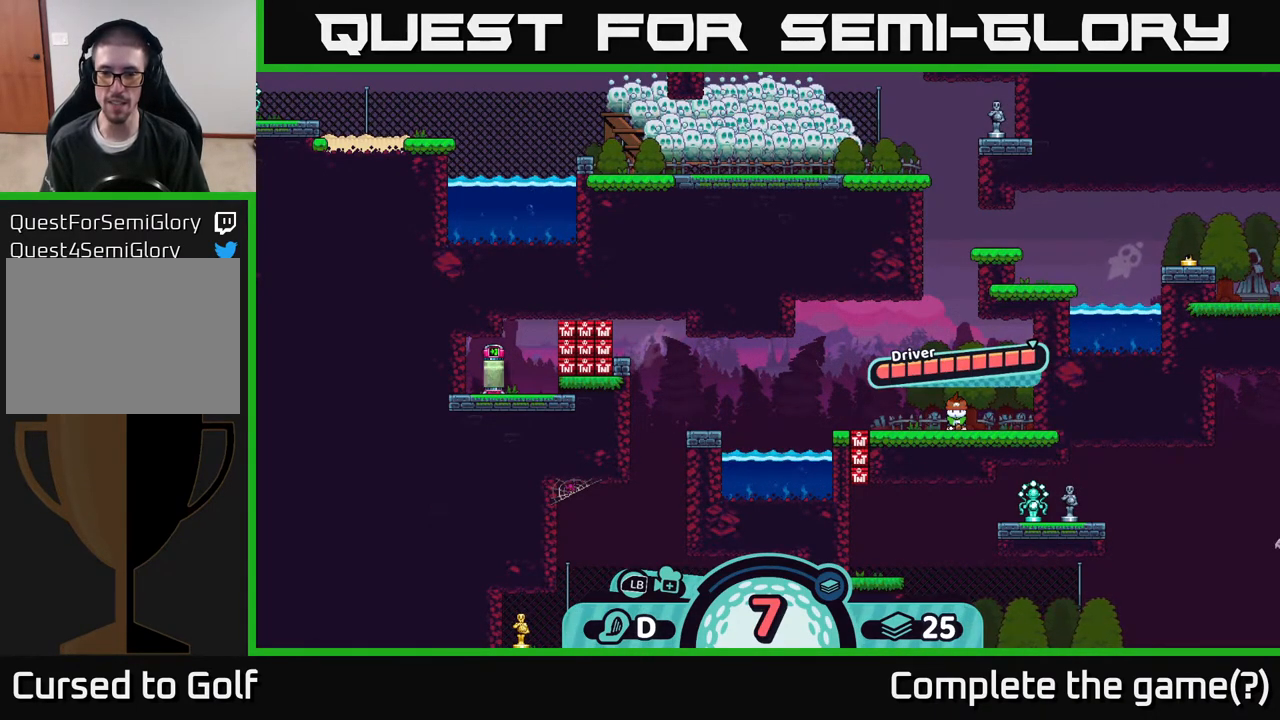
{"buttons": [], "left_stick": "center", "right_stick": "center", "events": []}
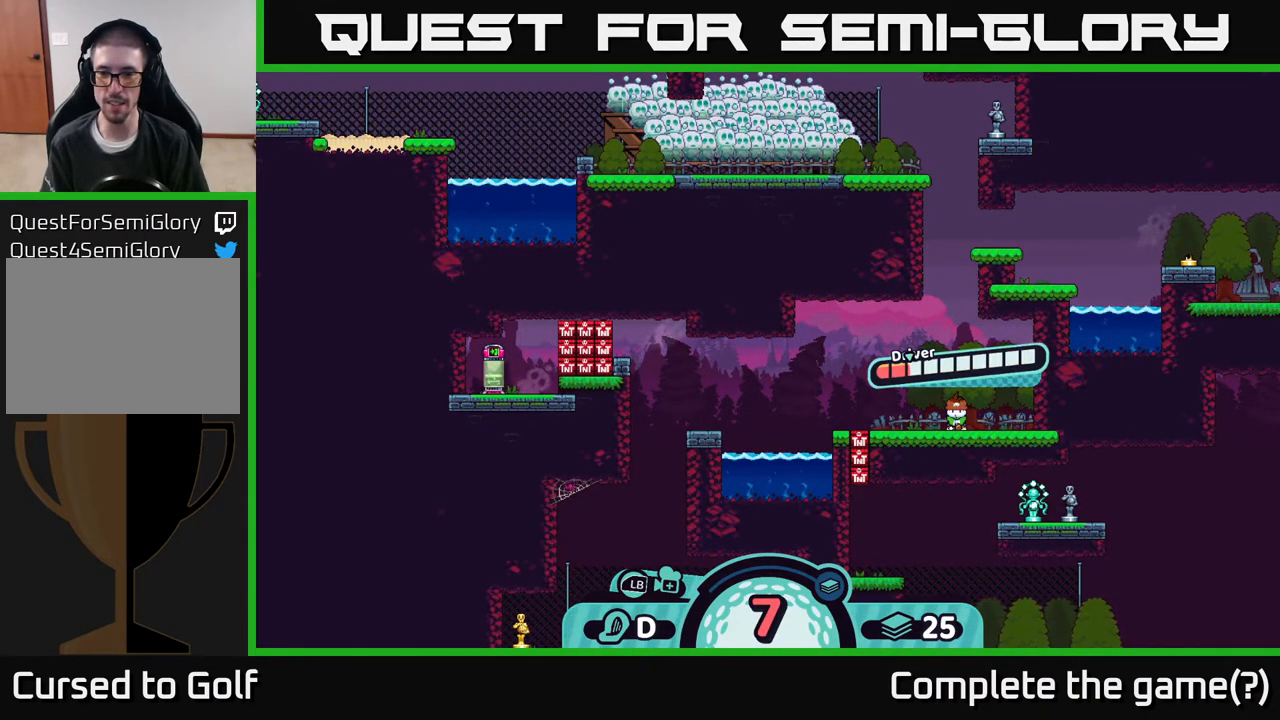
{"buttons": ["A"], "left_stick": "center", "right_stick": "center", "events": [[500, "A", "down"]]}
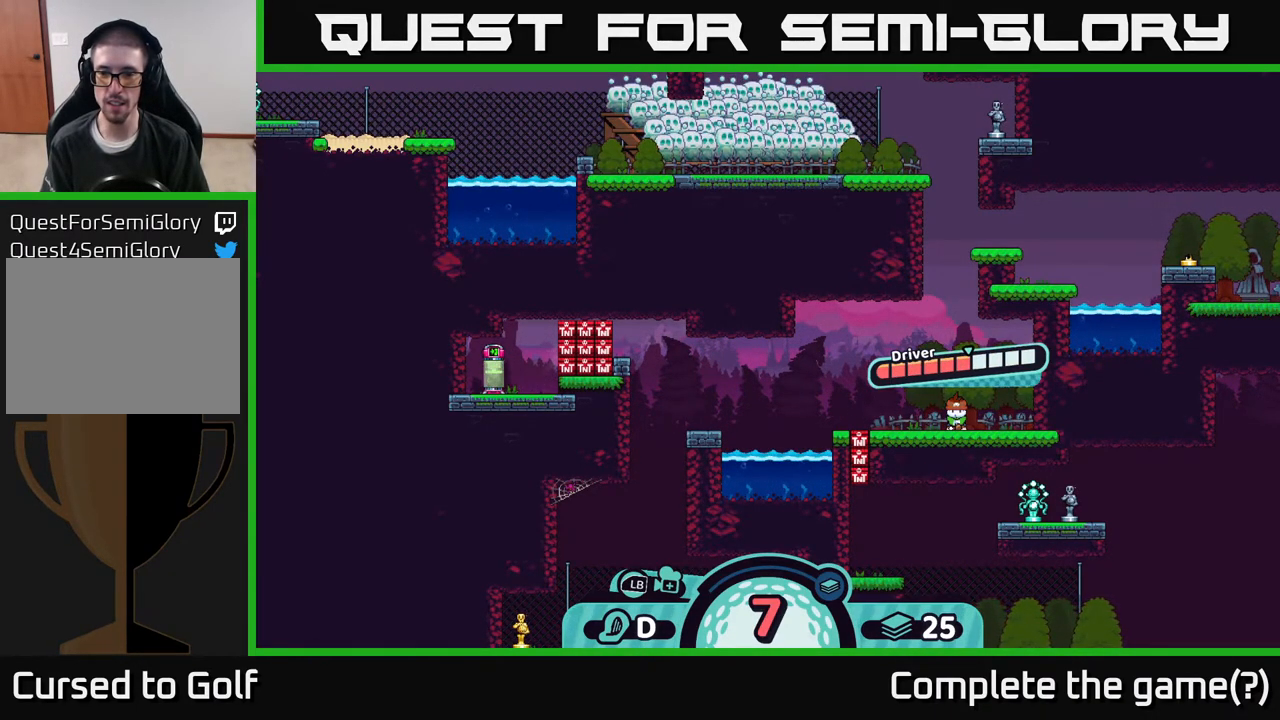
{"buttons": [], "left_stick": "center", "right_stick": "center", "events": [[117, "A", "up"]]}
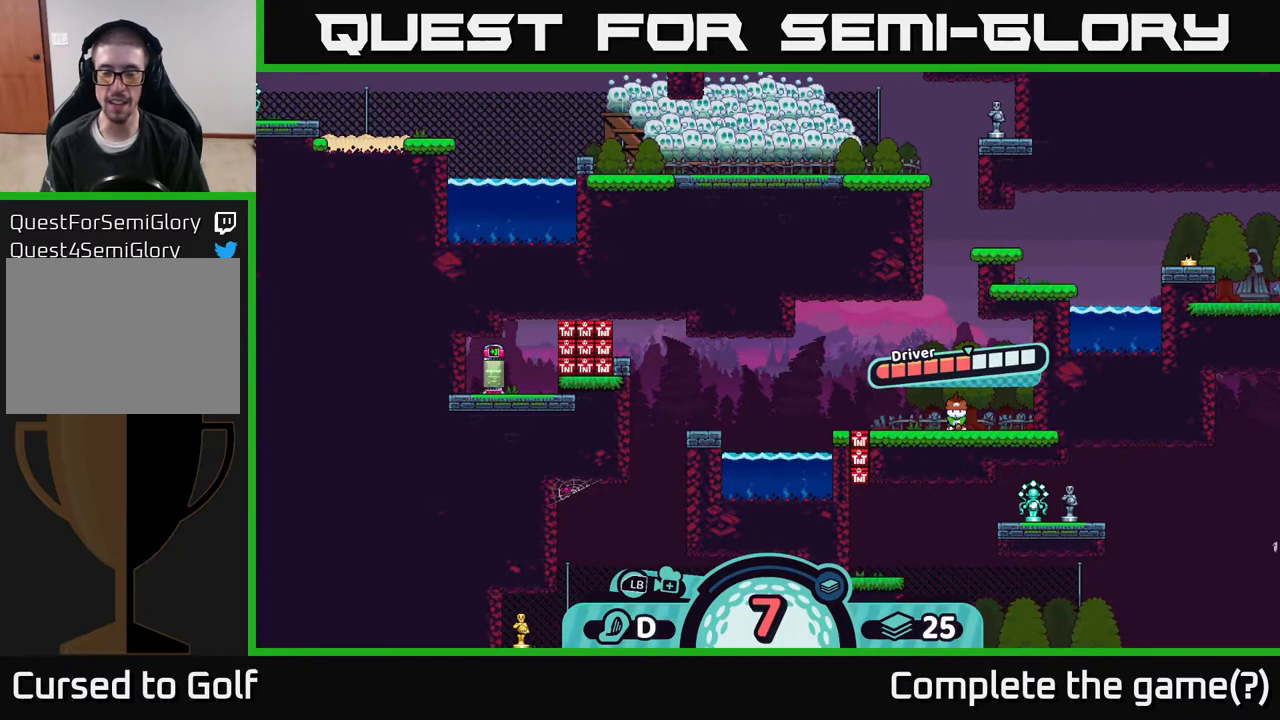
{"buttons": [], "left_stick": "center", "right_stick": "center", "events": []}
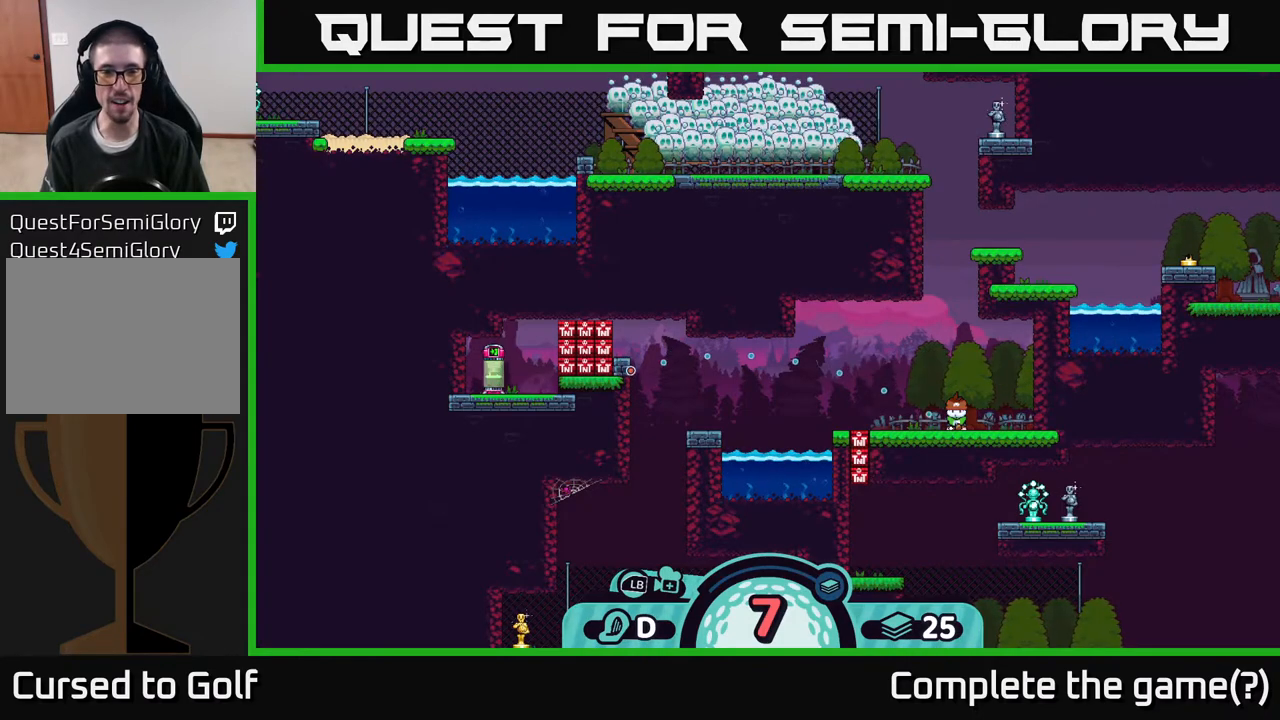
{"buttons": [], "left_stick": "center", "right_stick": "center", "events": []}
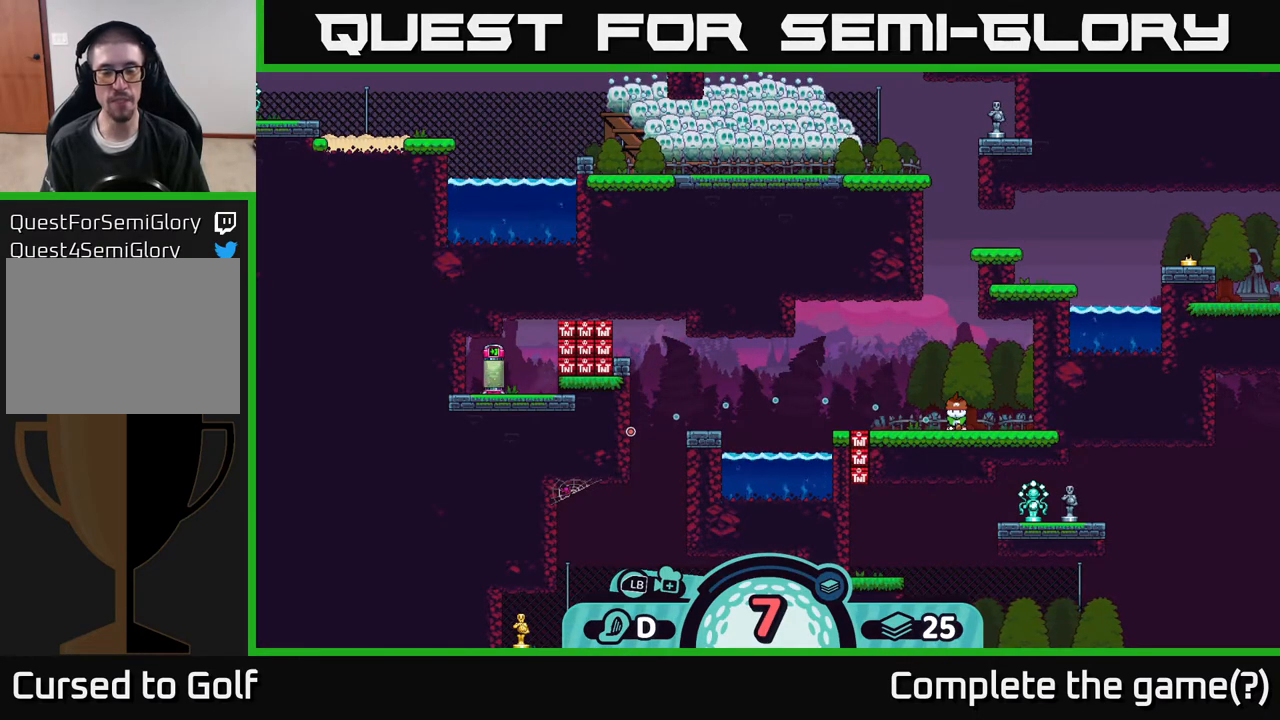
{"buttons": [], "left_stick": "center", "right_stick": "center", "events": []}
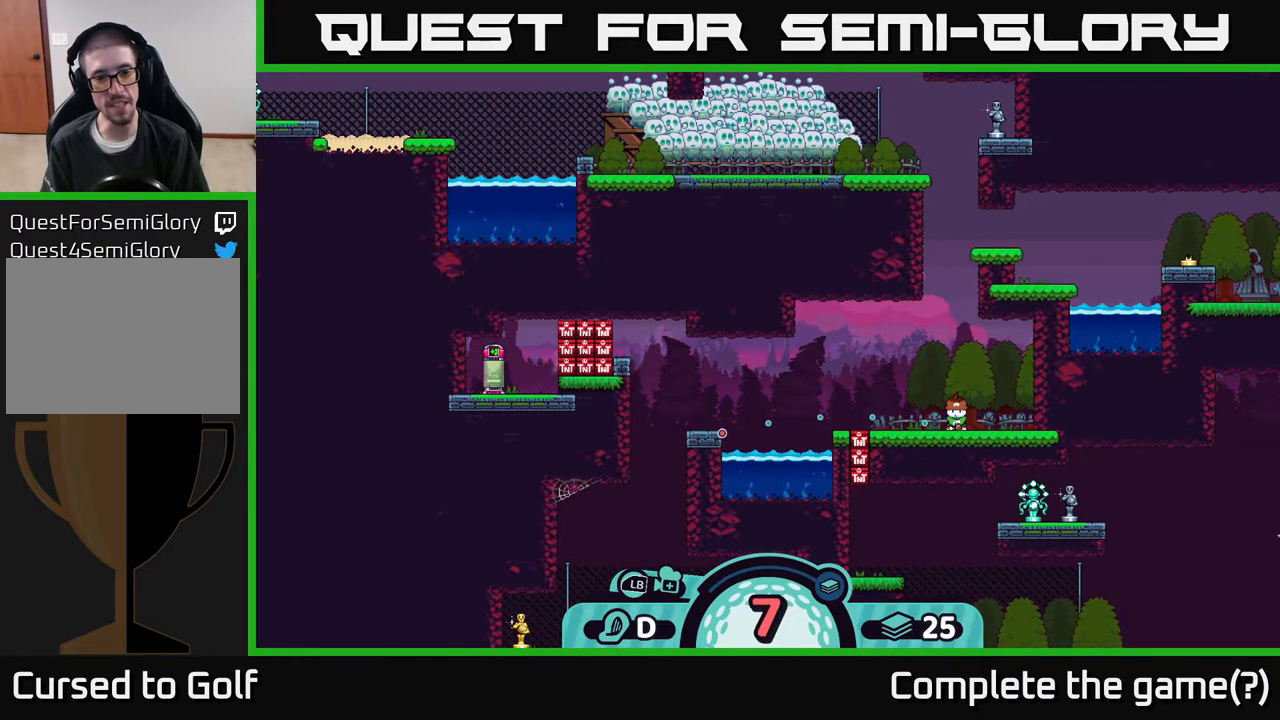
{"buttons": [], "left_stick": "center", "right_stick": "center", "events": []}
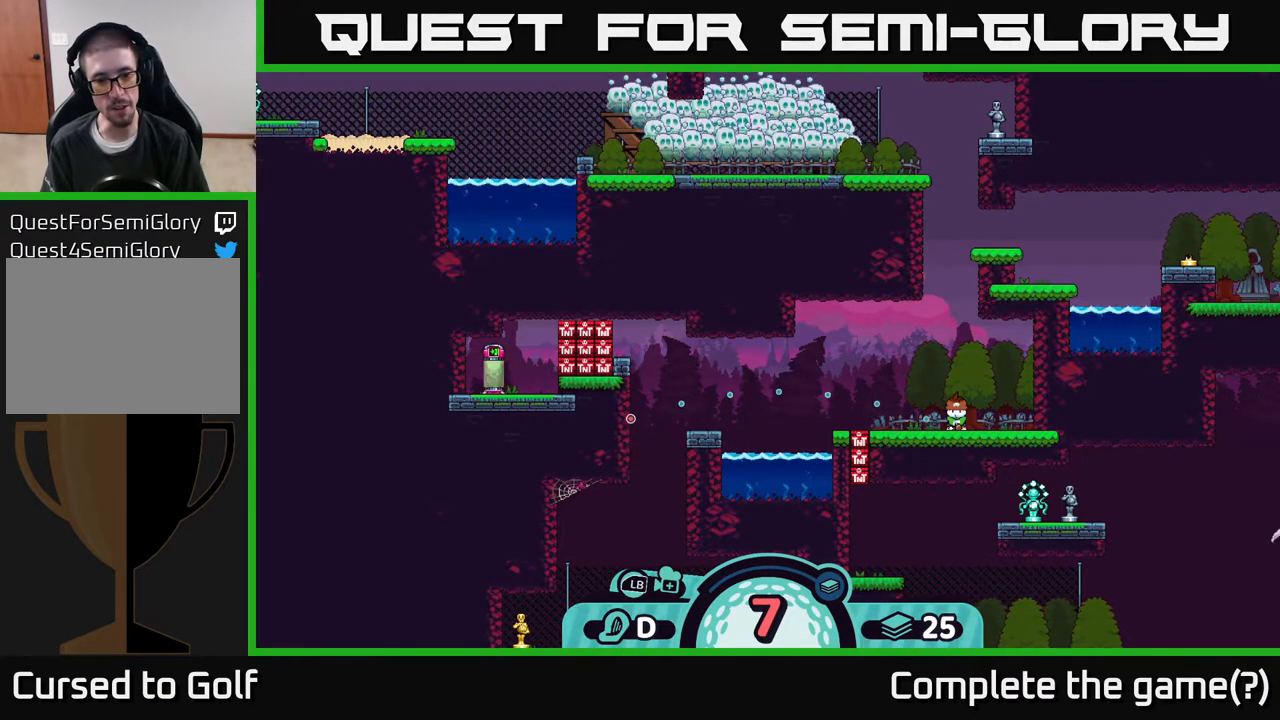
{"buttons": [], "left_stick": "center", "right_stick": "center", "events": []}
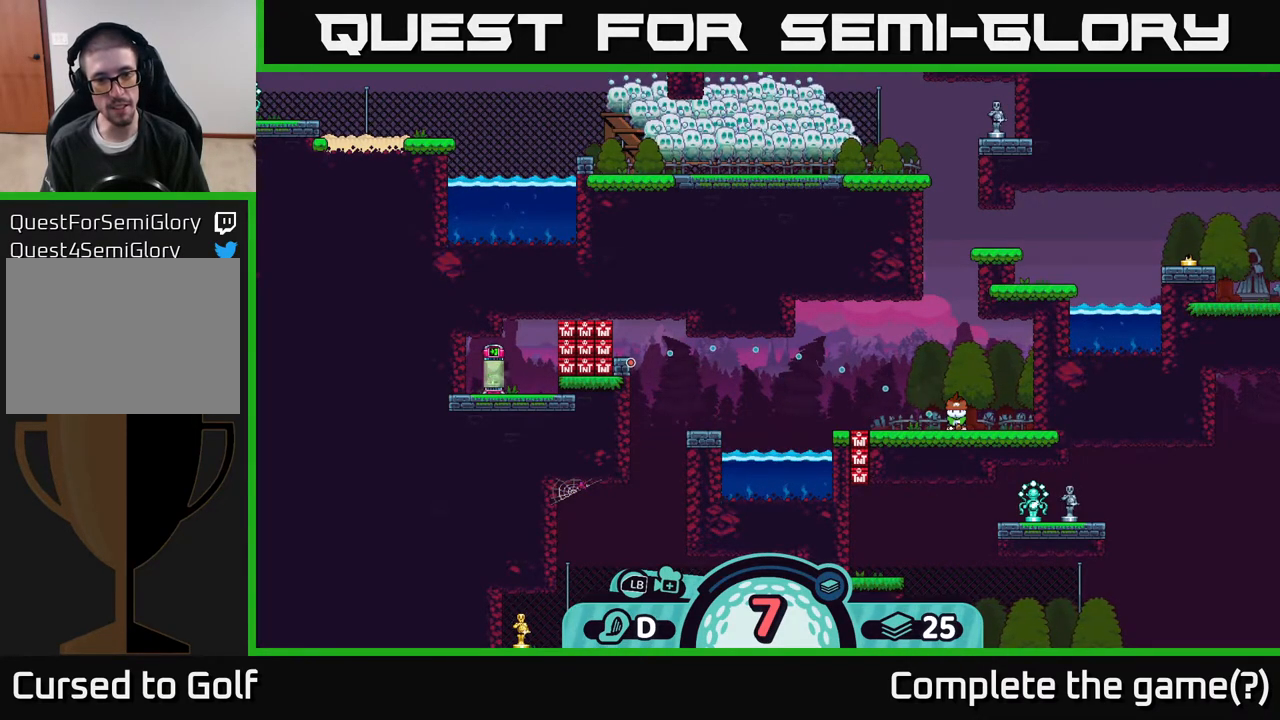
{"buttons": [], "left_stick": "center", "right_stick": "center", "events": []}
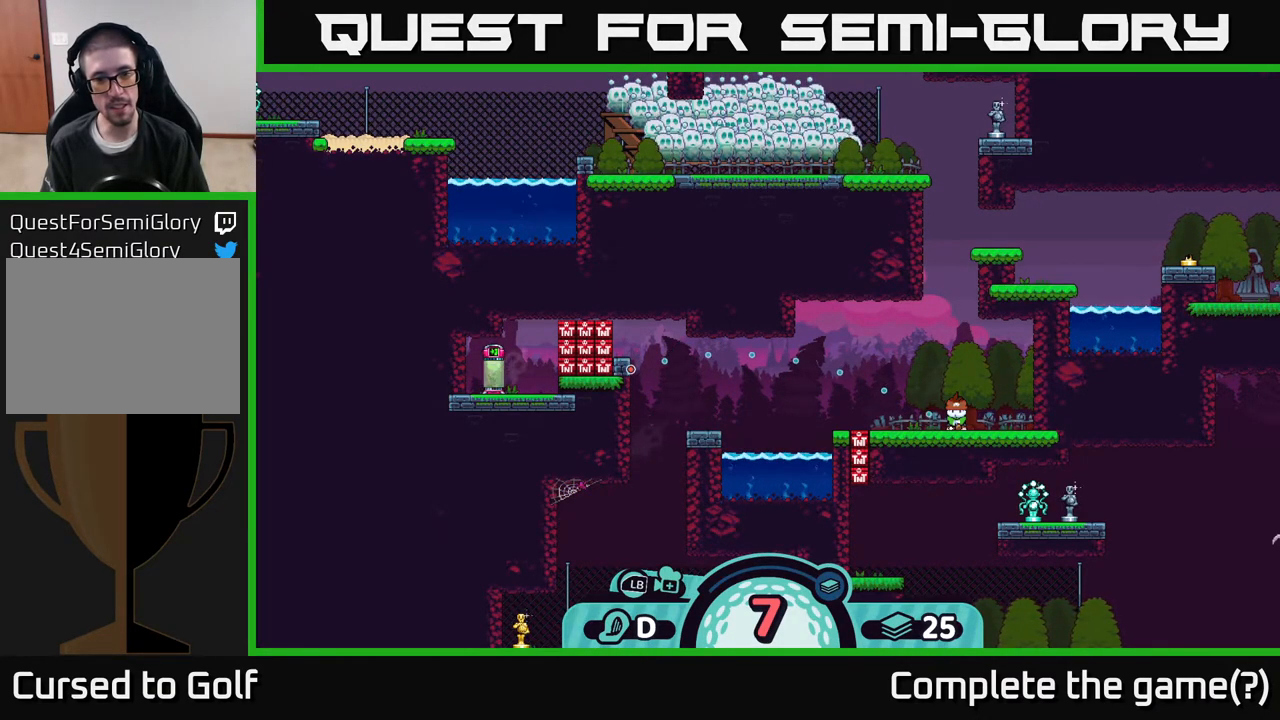
{"buttons": [], "left_stick": "center", "right_stick": "center", "events": []}
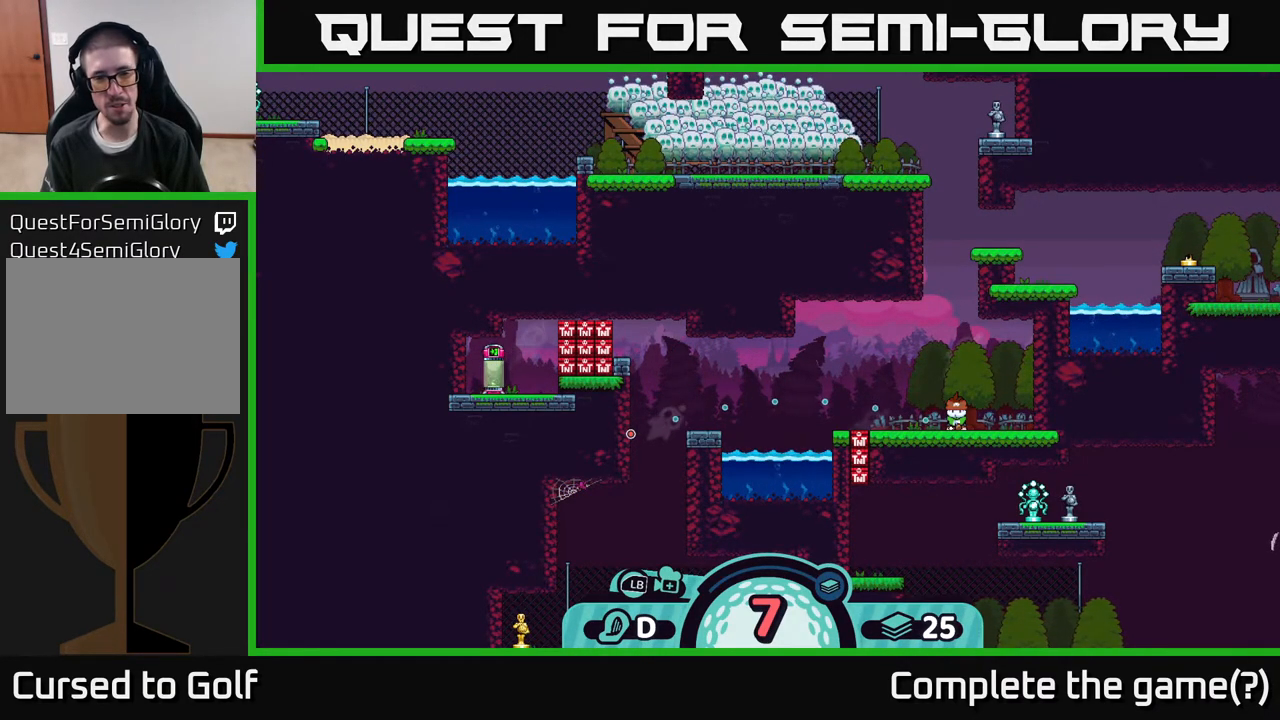
{"buttons": [], "left_stick": "center", "right_stick": "center", "events": []}
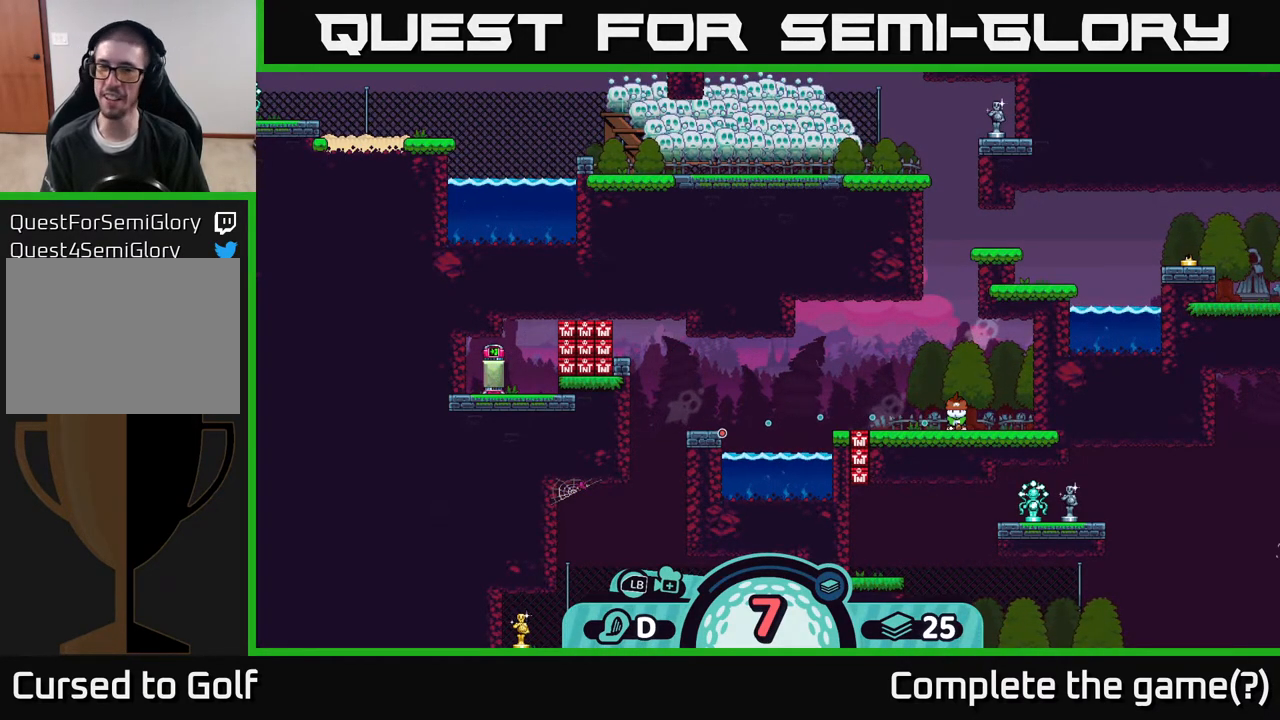
{"buttons": [], "left_stick": "center", "right_stick": "center", "events": []}
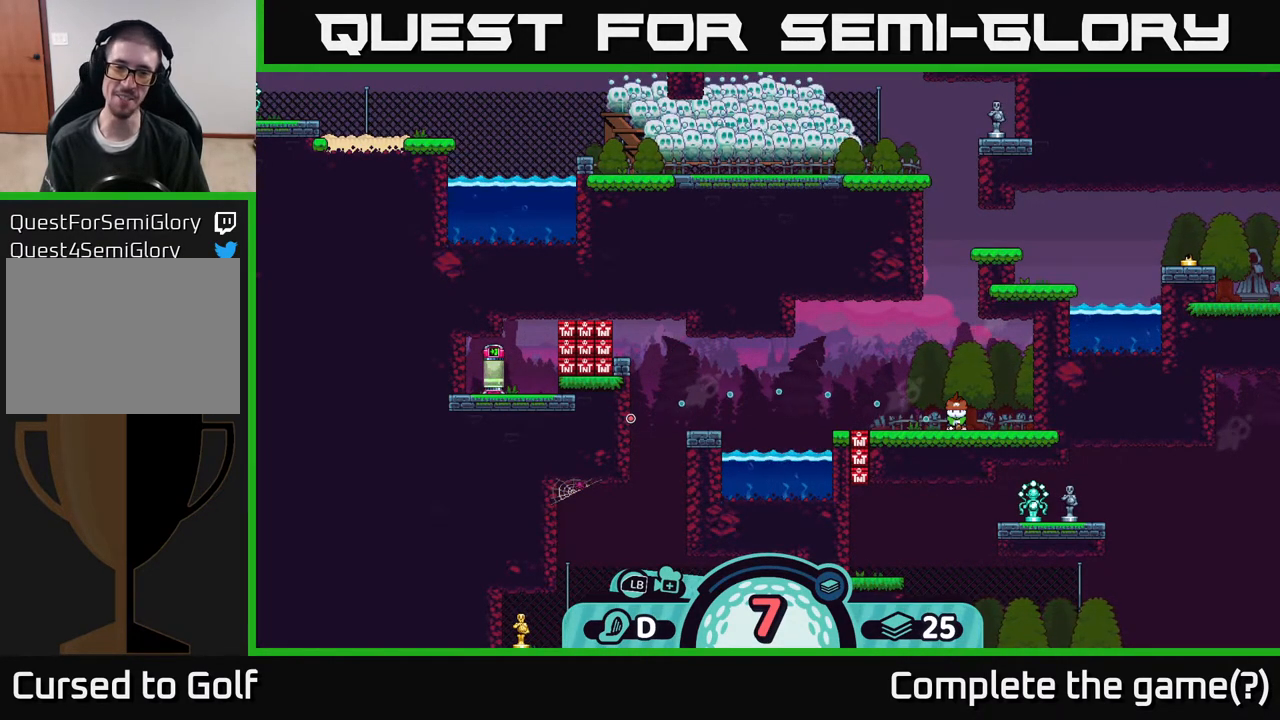
{"buttons": [], "left_stick": "center", "right_stick": "center", "events": [[117, "B", "down"], [233, "B", "up"]]}
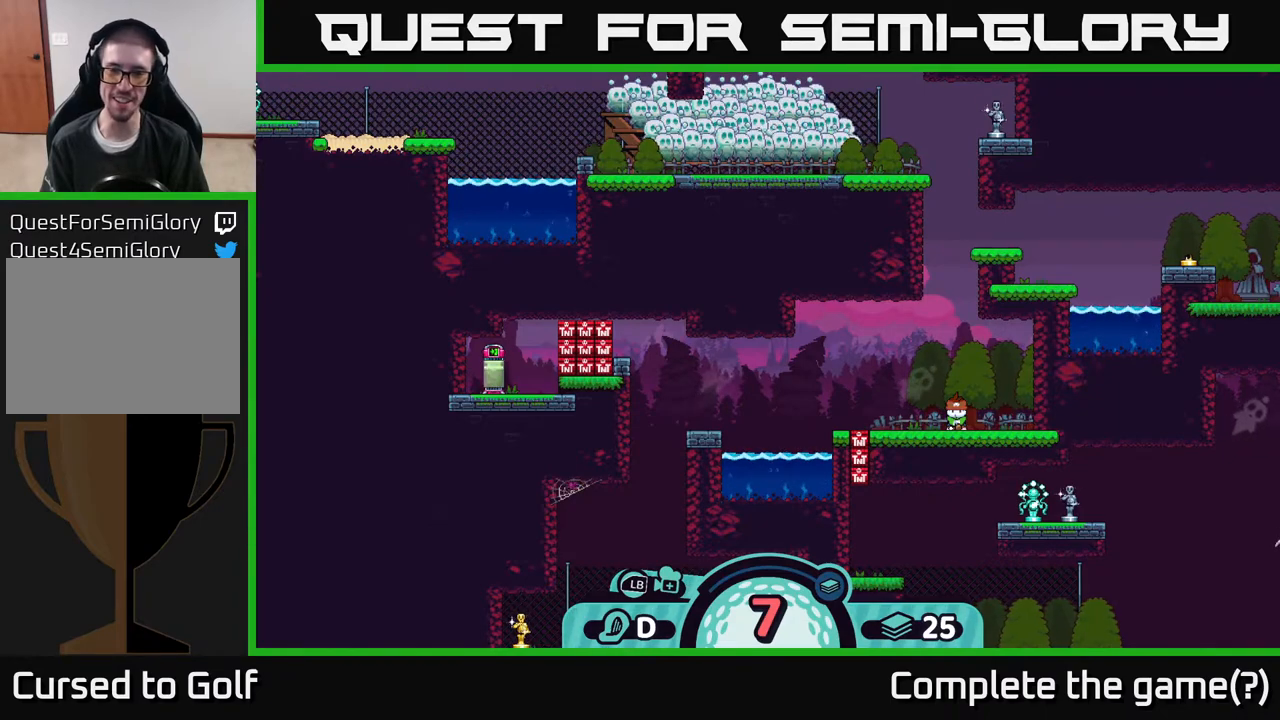
{"buttons": [], "left_stick": "center", "right_stick": "center", "events": []}
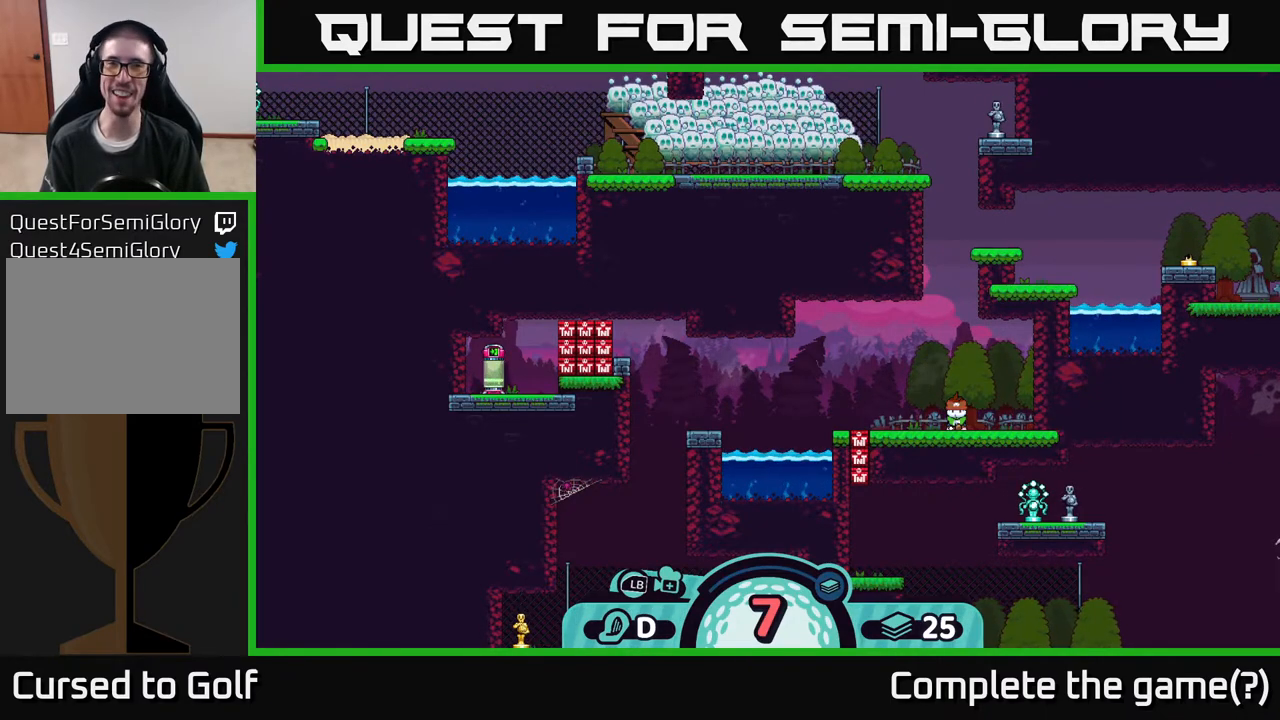
{"buttons": [], "left_stick": "center", "right_stick": "center", "events": []}
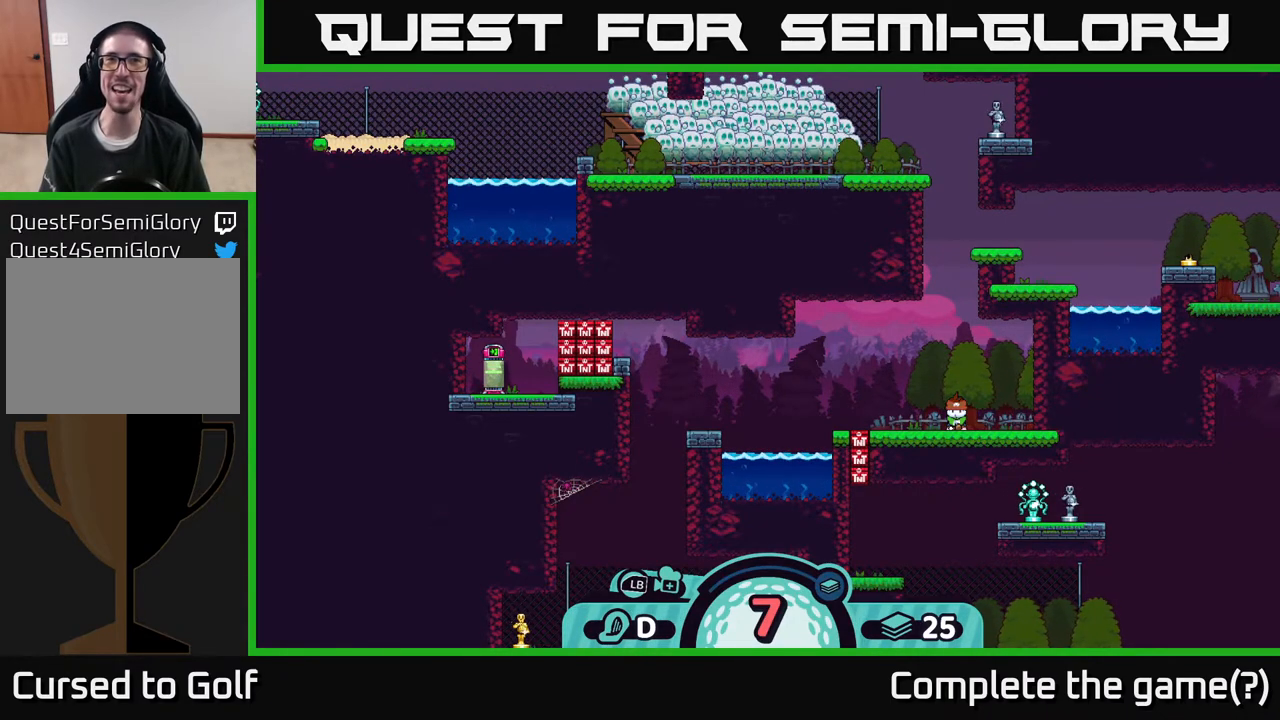
{"buttons": [], "left_stick": "center", "right_stick": "center", "events": []}
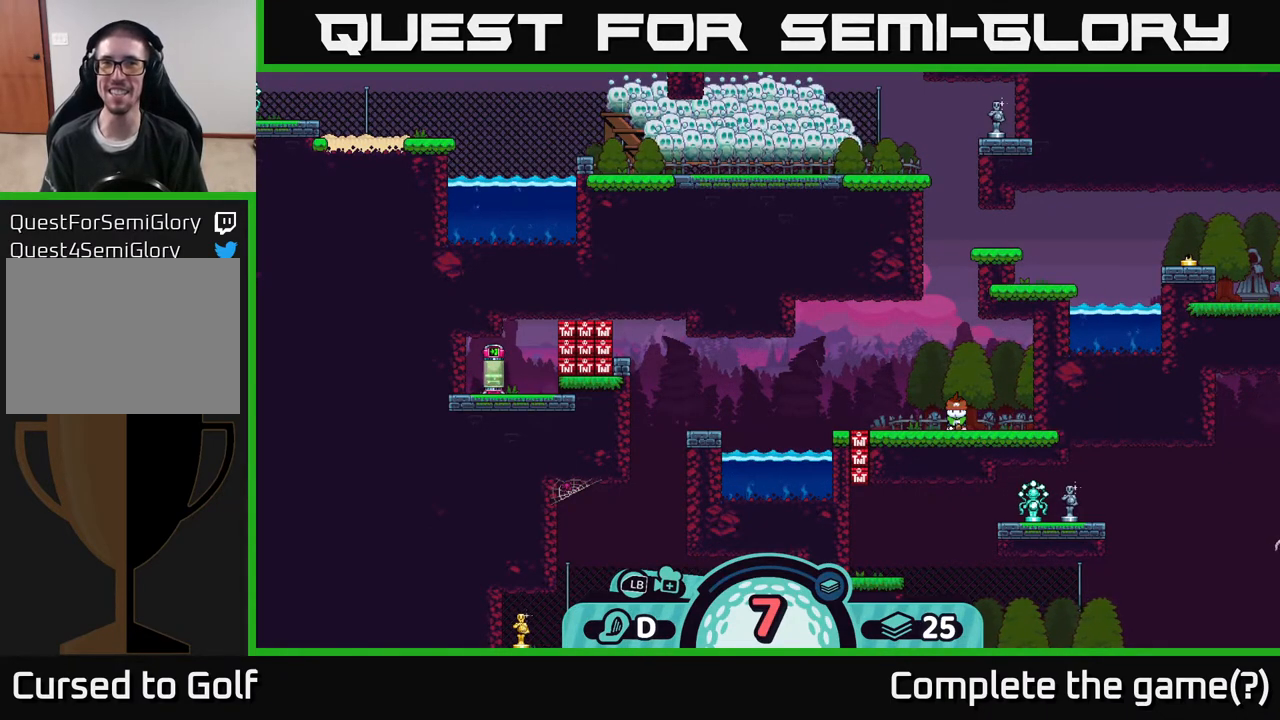
{"buttons": [], "left_stick": "center", "right_stick": "center", "events": []}
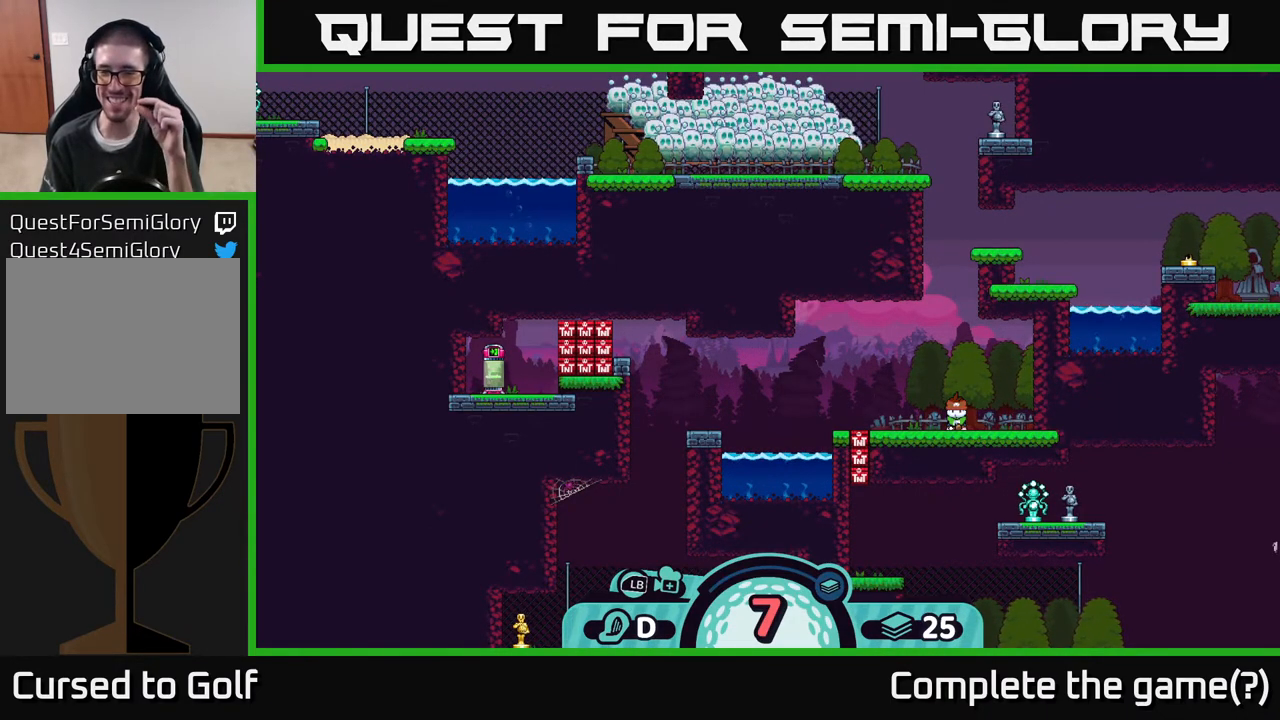
{"buttons": [], "left_stick": "center", "right_stick": "center", "events": []}
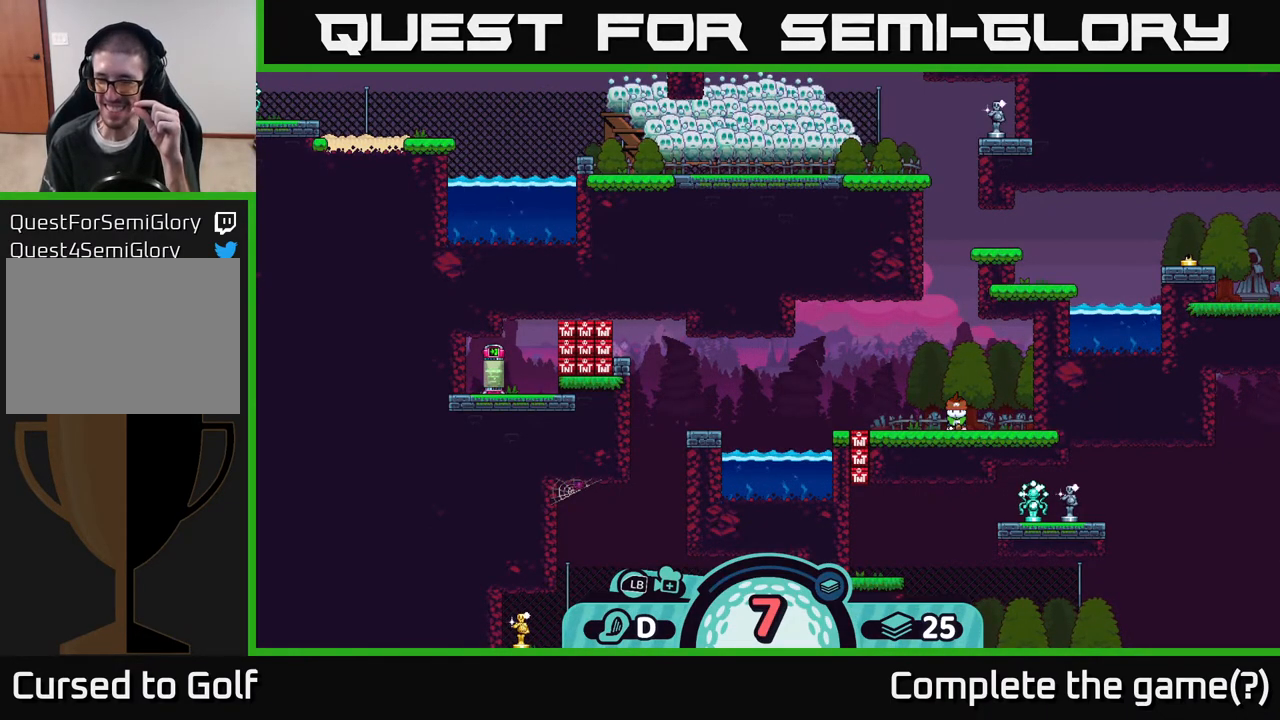
{"buttons": [], "left_stick": "center", "right_stick": "center", "events": []}
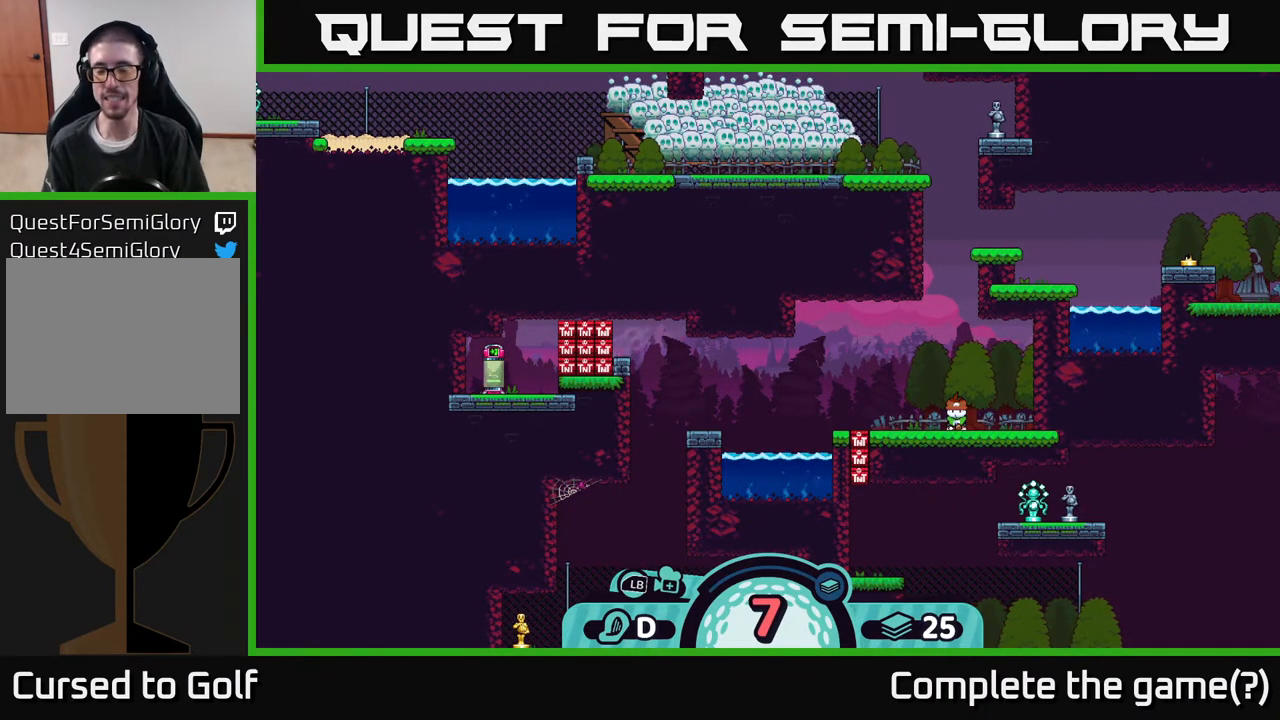
{"buttons": [], "left_stick": "center", "right_stick": "center", "events": [[133, "A", "down"], [267, "A", "up"]]}
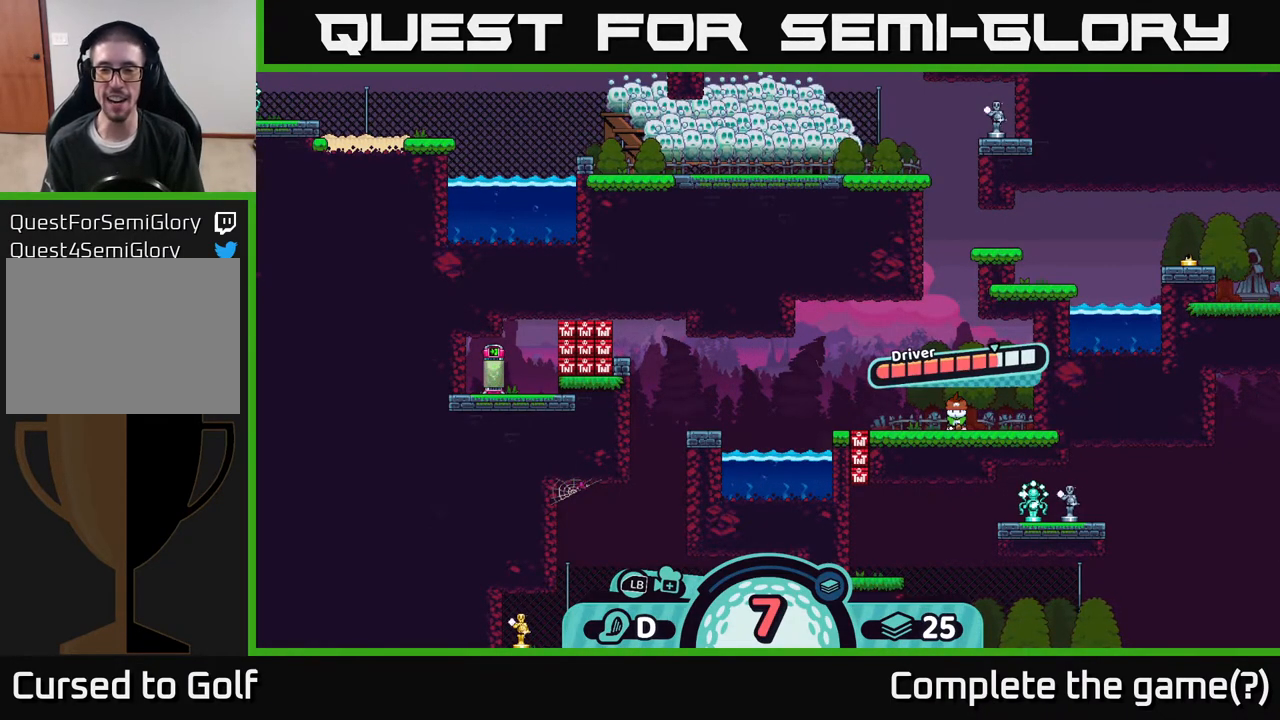
{"buttons": [], "left_stick": "center", "right_stick": "center", "events": []}
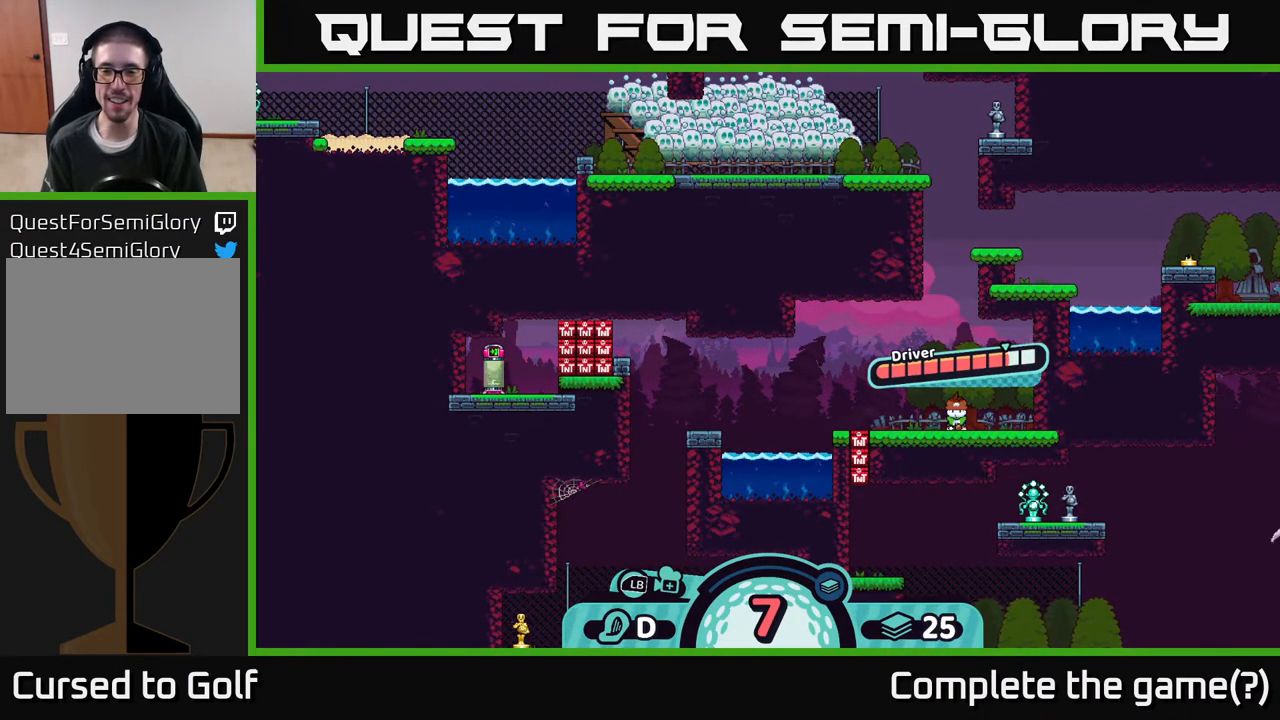
{"buttons": [], "left_stick": "center", "right_stick": "center", "events": []}
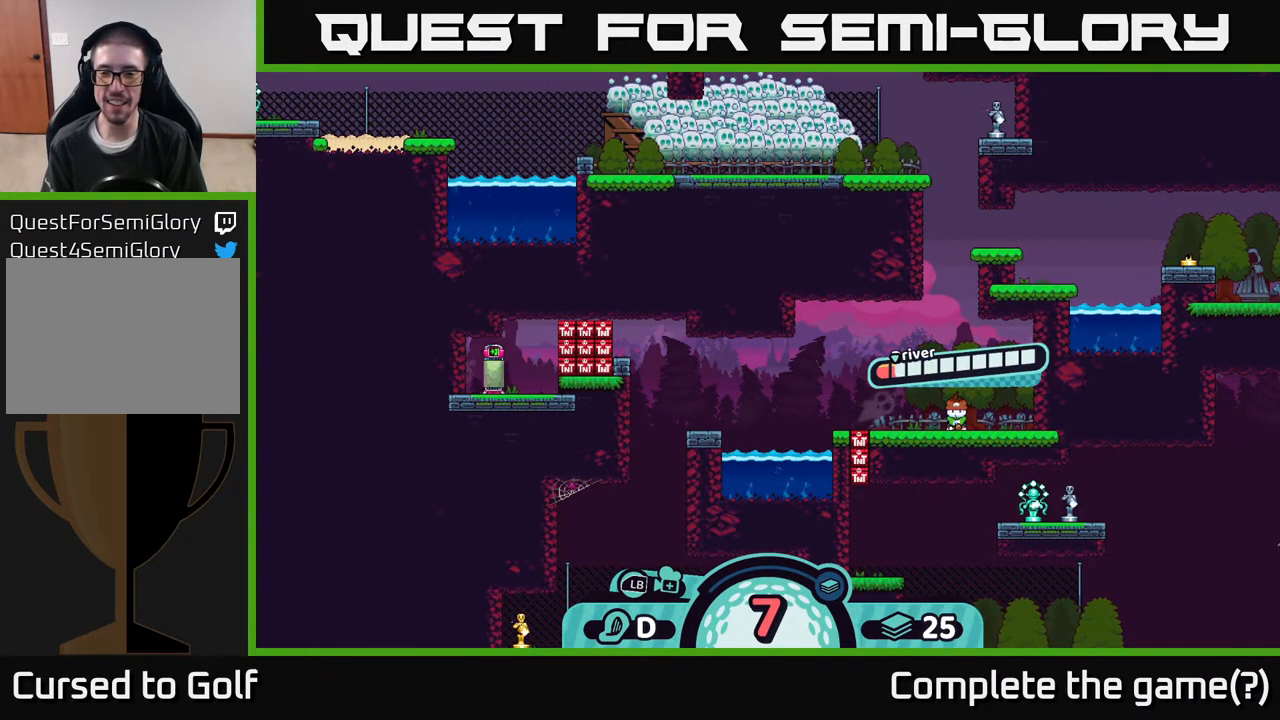
{"buttons": [], "left_stick": "center", "right_stick": "center", "events": [[350, "A", "down"], [450, "A", "up"]]}
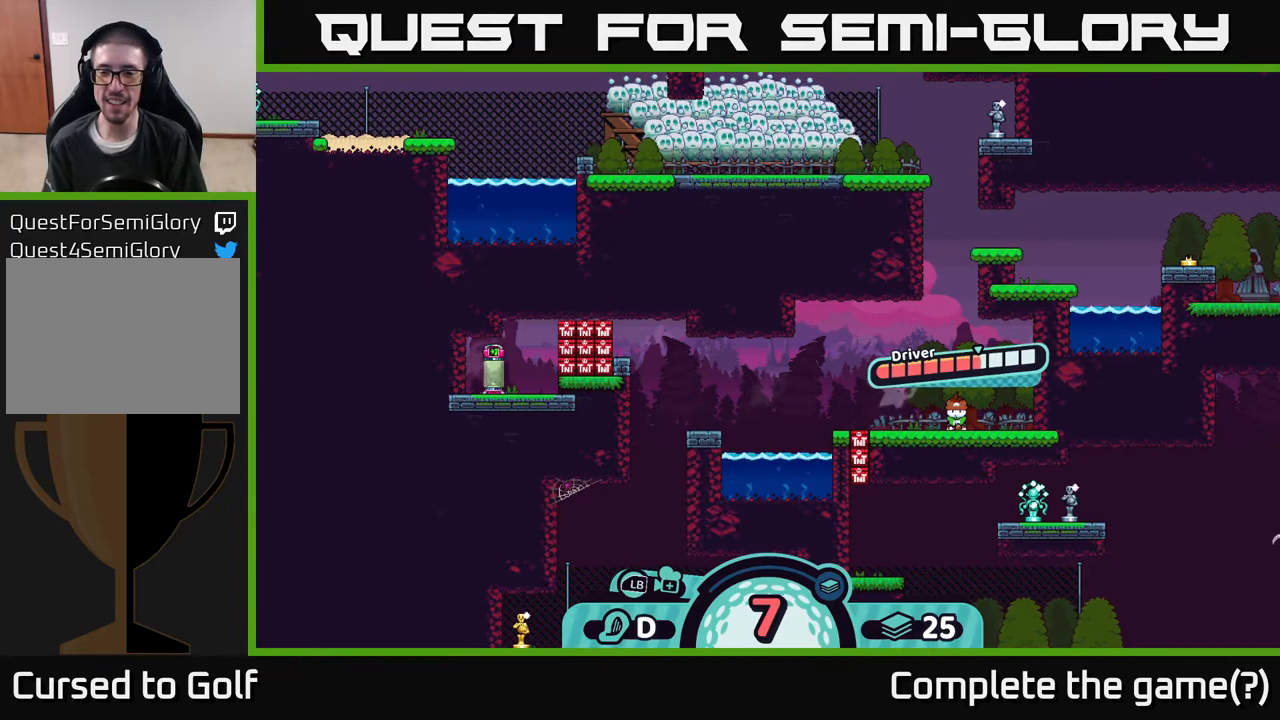
{"buttons": [], "left_stick": "center", "right_stick": "center", "events": []}
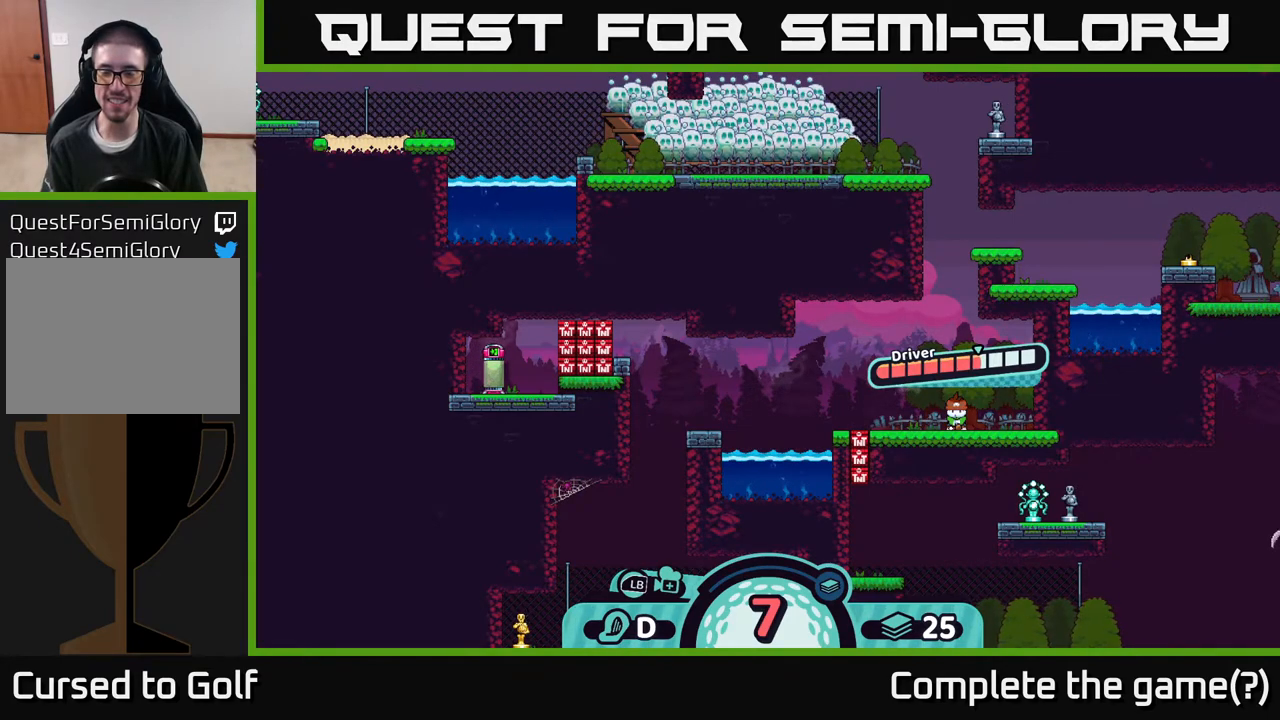
{"buttons": [], "left_stick": "center", "right_stick": "center", "events": [[333, "B", "down"], [433, "B", "up"]]}
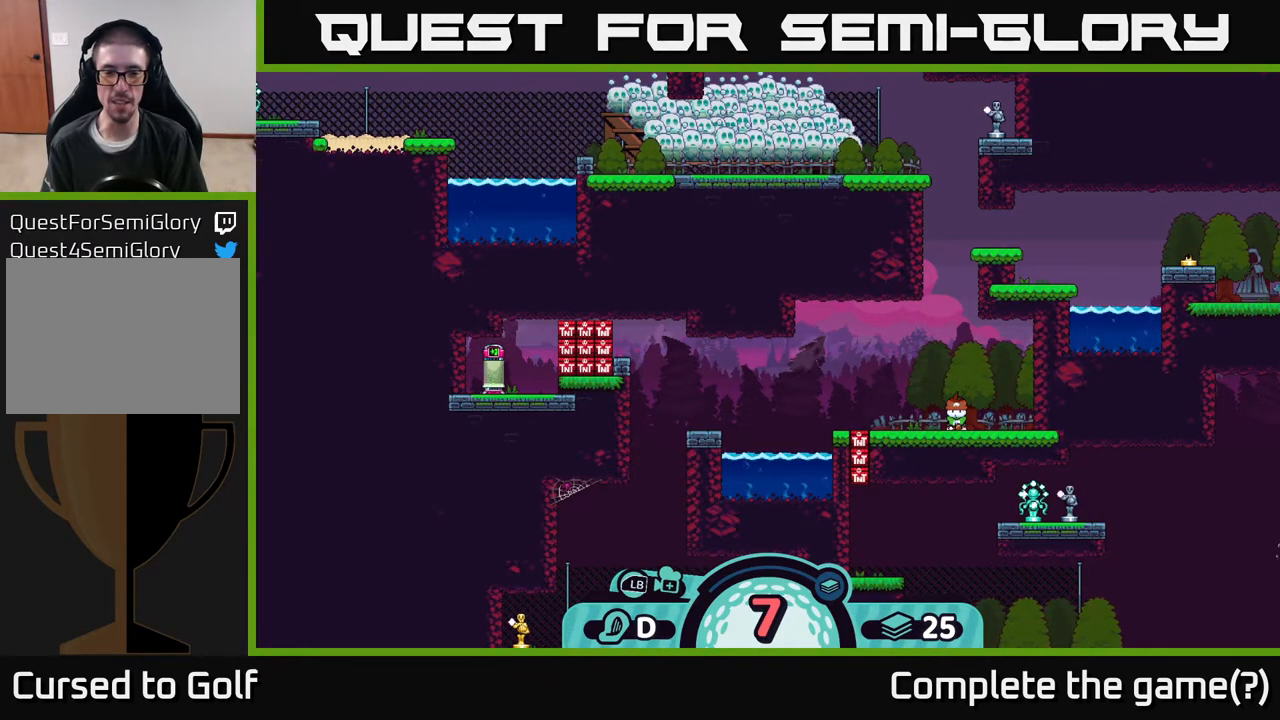
{"buttons": ["A"], "left_stick": "center", "right_stick": "center", "events": [[450, "A", "down"]]}
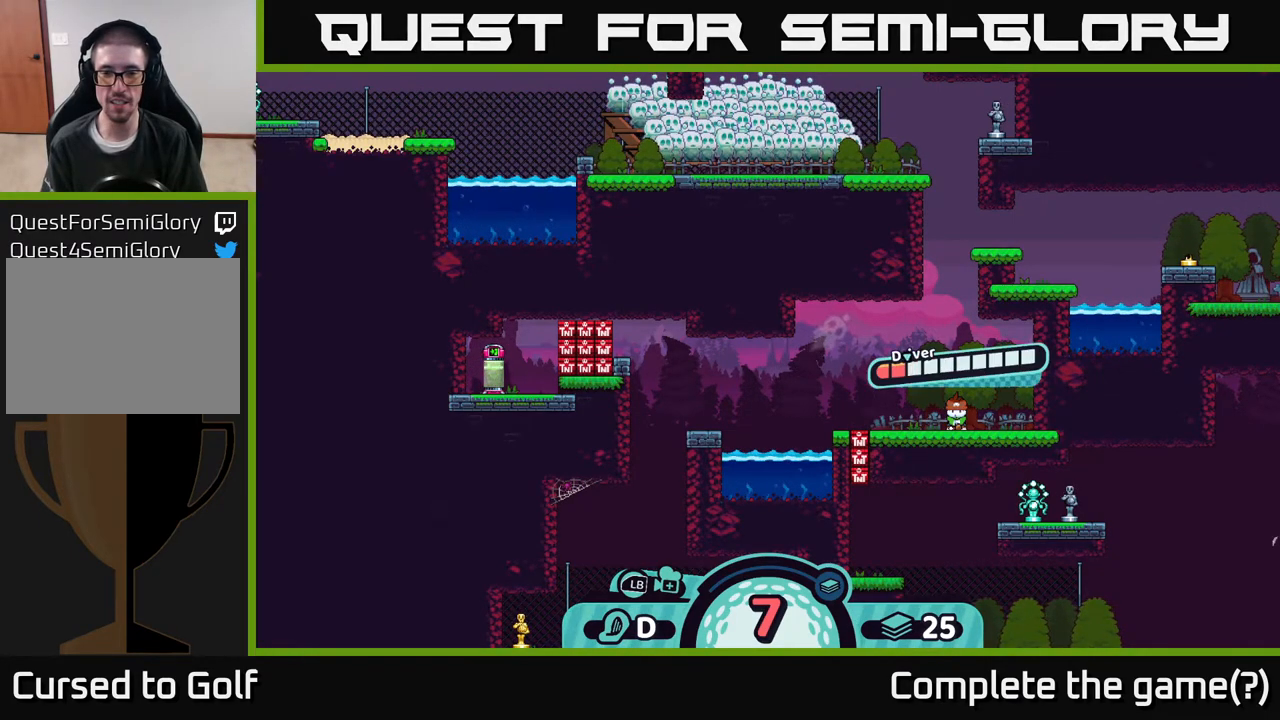
{"buttons": [], "left_stick": "center", "right_stick": "center", "events": [[33, "A", "up"]]}
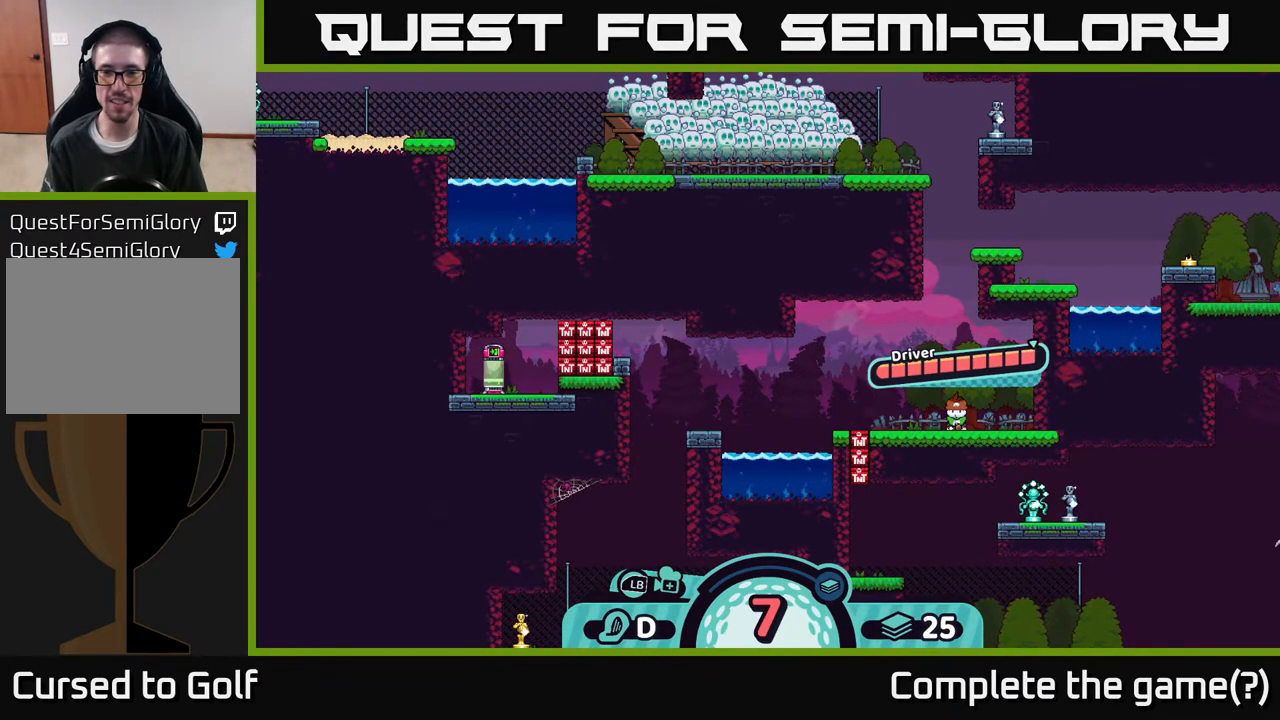
{"buttons": [], "left_stick": "center", "right_stick": "center", "events": []}